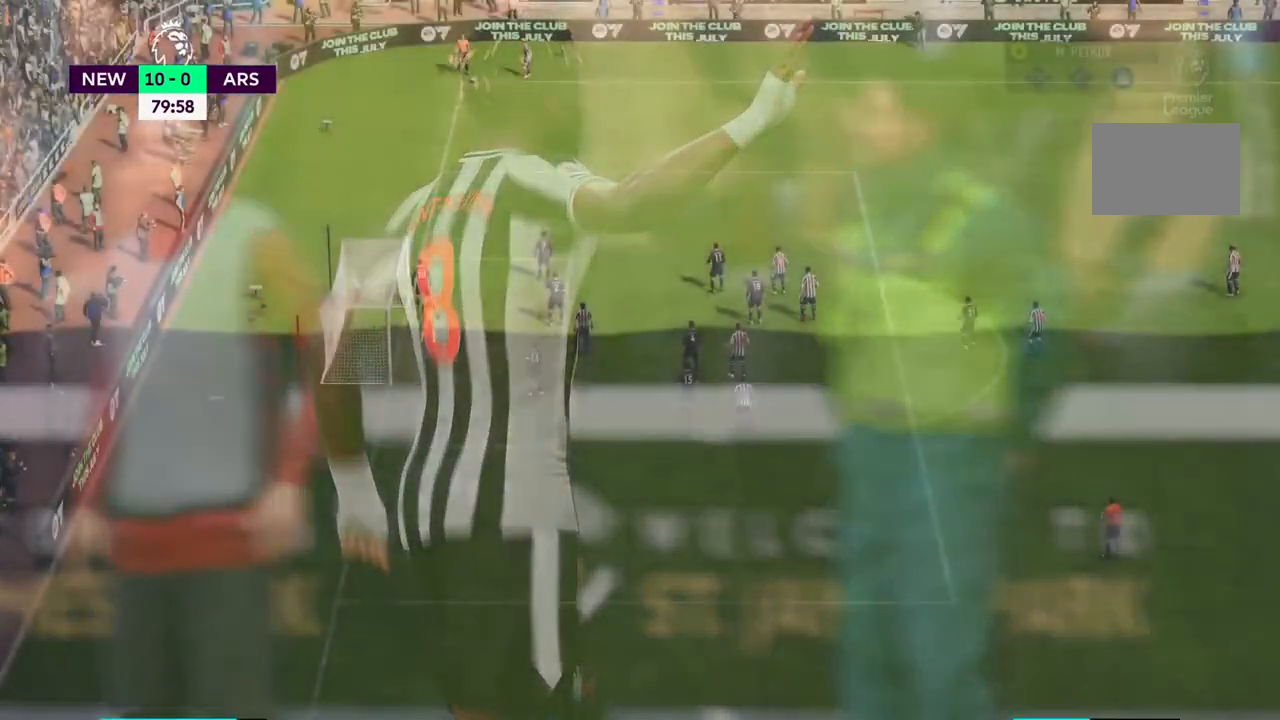
Gameplay with a controller (PlayStation layout); each line is a JSON object with the inputs held at the frame after it. "events" lists button and stick changes between this image and that frame as [ms after this image, input, new state], when the widget could be followed in between. Not read: L3 R3.
{"buttons": [], "left_stick": "right", "right_stick": "center", "events": [[150, "left_stick", "down-right"], [467, "left_stick", "right"]]}
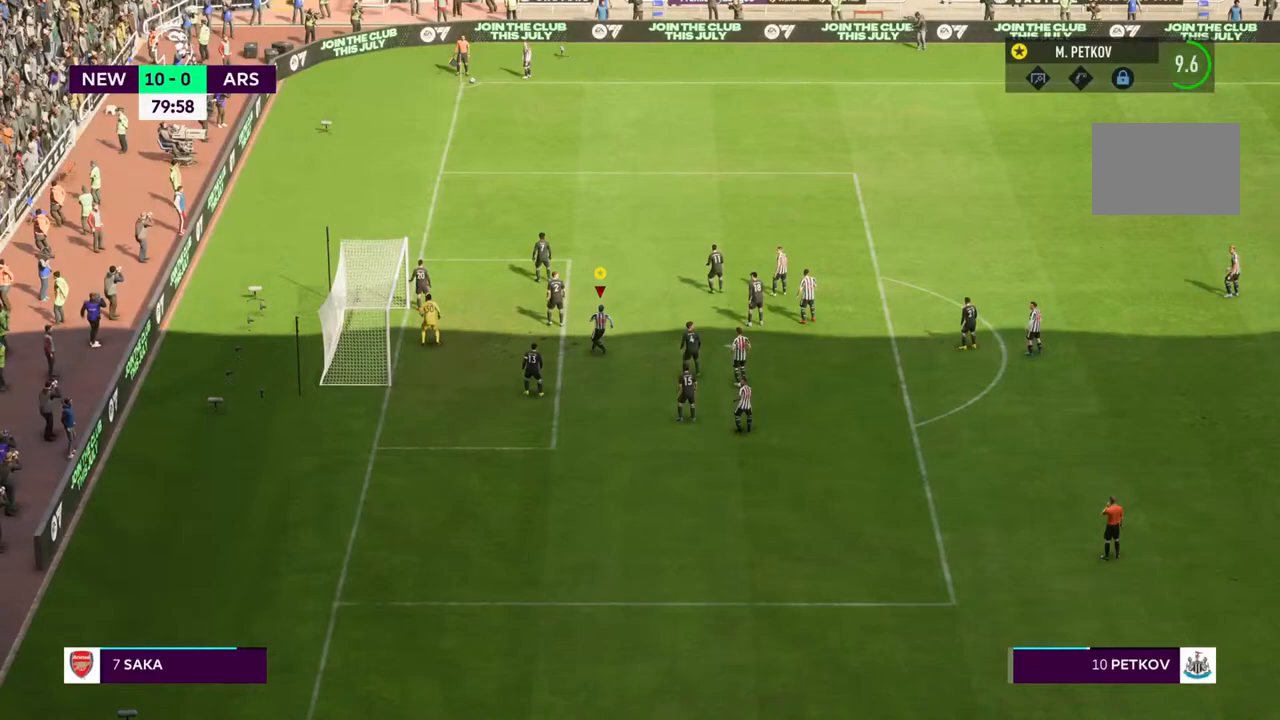
{"buttons": [], "left_stick": "up", "right_stick": "center", "events": [[67, "left_stick", "up-right"], [217, "left_stick", "up"]]}
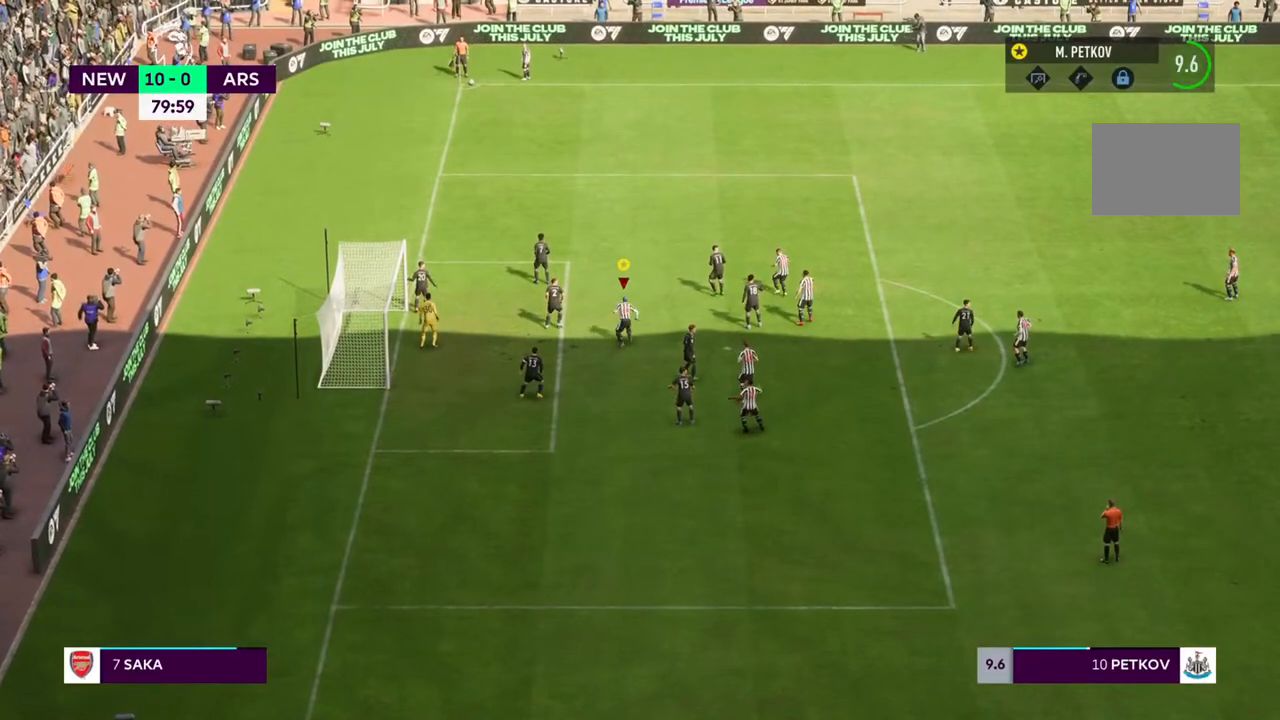
{"buttons": ["R2"], "left_stick": "up", "right_stick": "center", "events": [[33, "R2", "down"]]}
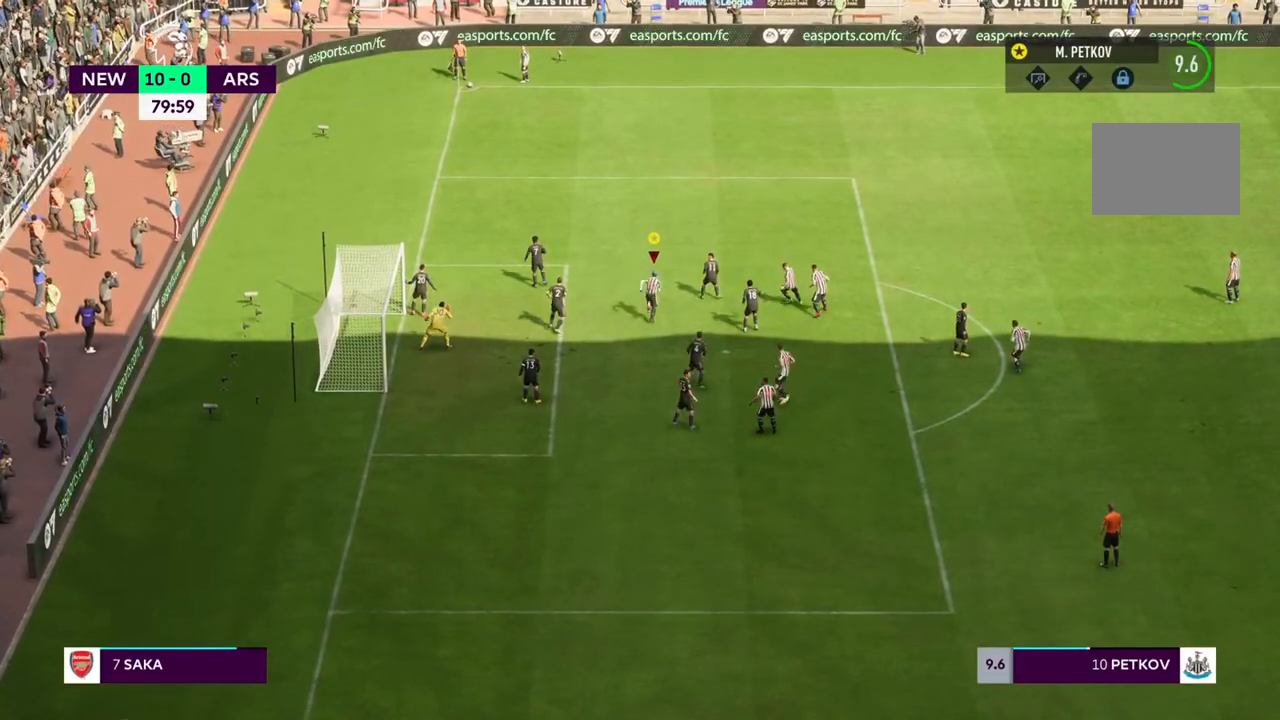
{"buttons": [], "left_stick": "up-right", "right_stick": "center", "events": [[250, "CROSS", "down"], [383, "CROSS", "up"], [467, "R2", "up"], [483, "left_stick", "up-right"]]}
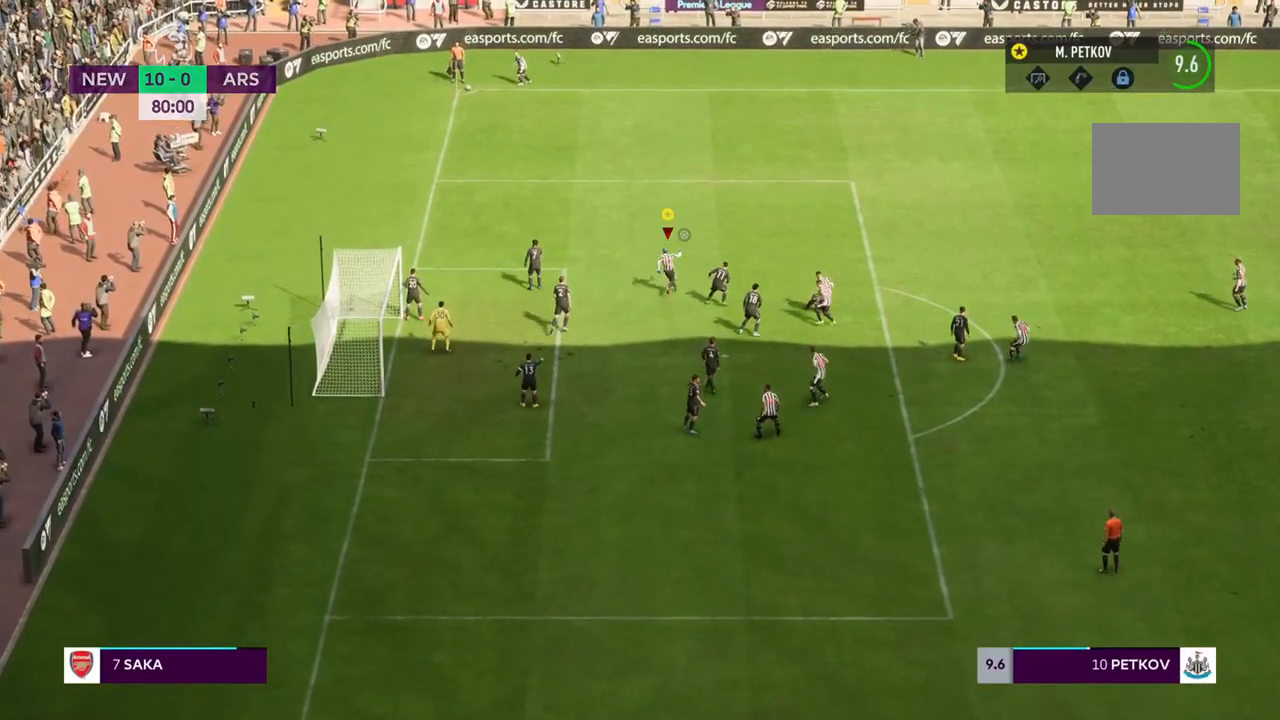
{"buttons": [], "left_stick": "right", "right_stick": "center", "events": [[83, "left_stick", "right"]]}
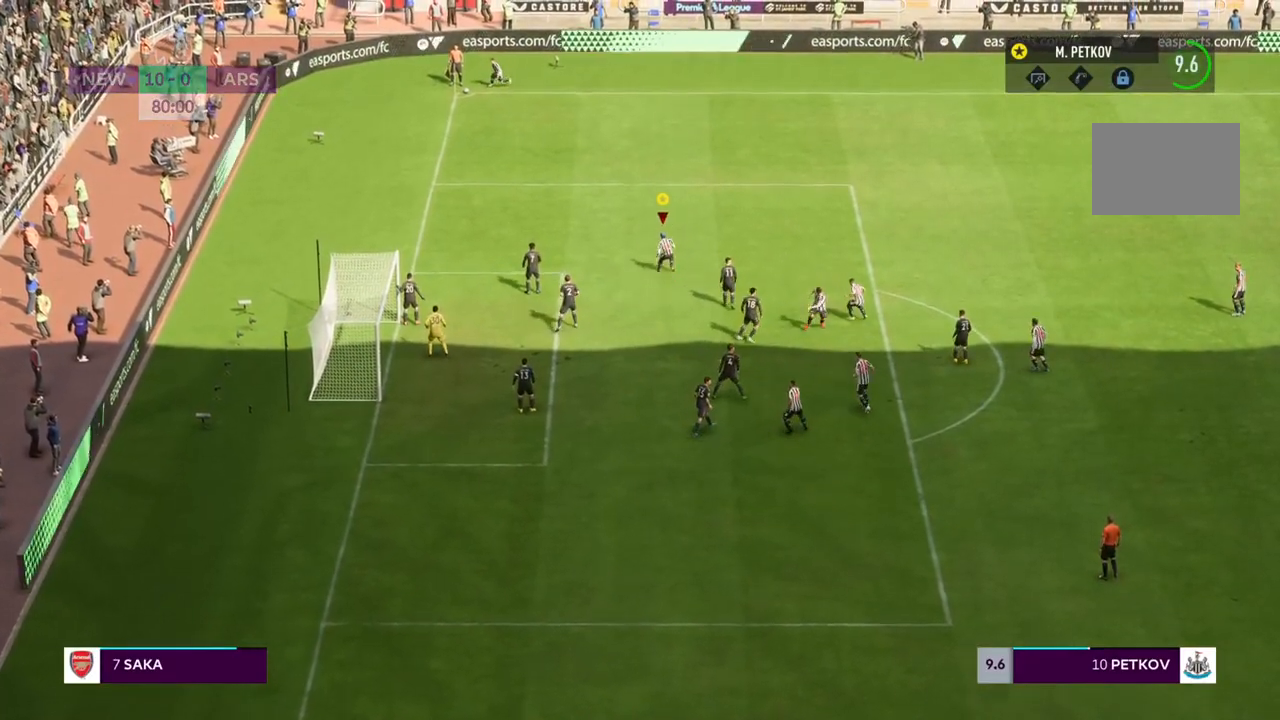
{"buttons": [], "left_stick": "right", "right_stick": "center", "events": []}
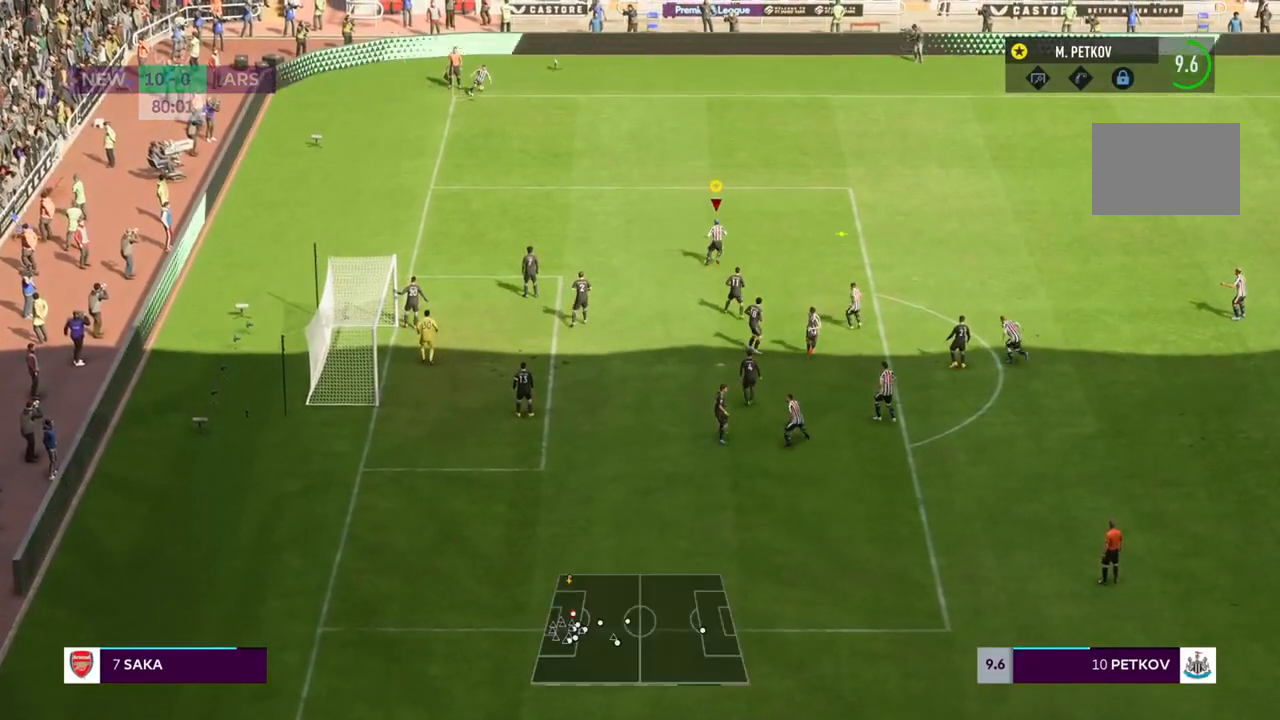
{"buttons": [], "left_stick": "down", "right_stick": "center", "events": [[50, "left_stick", "down-right"], [300, "left_stick", "down"]]}
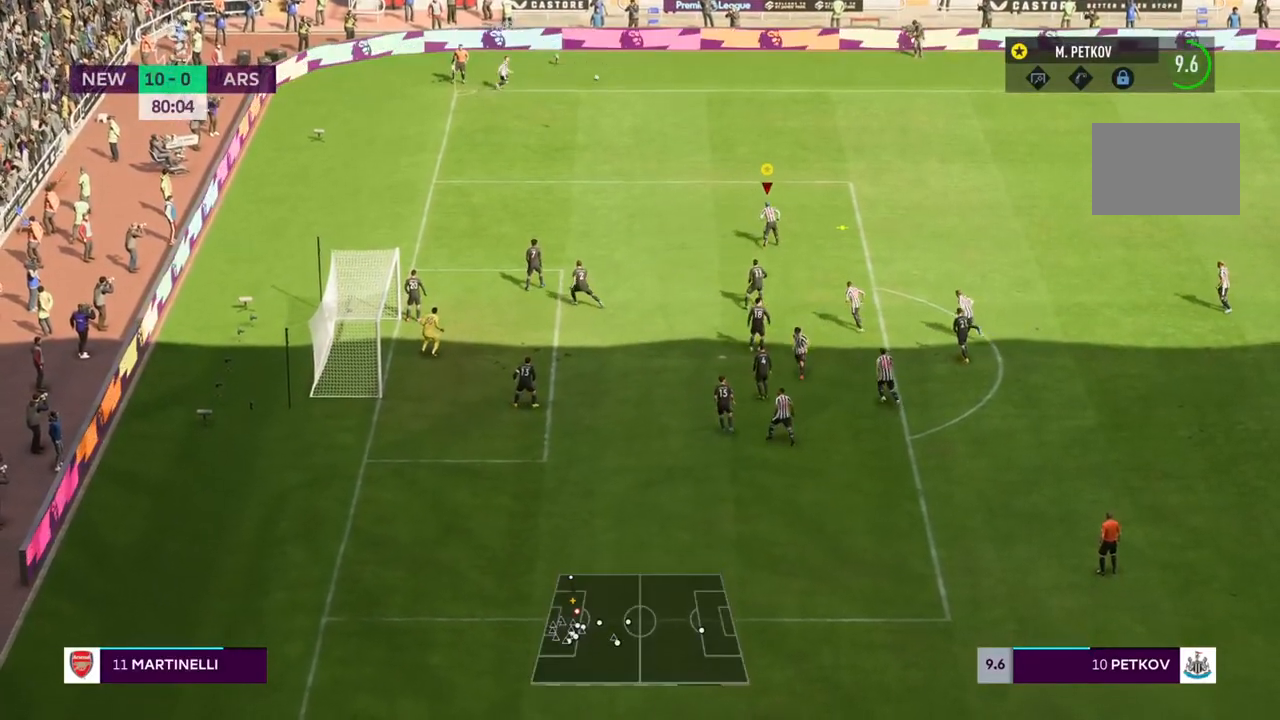
{"buttons": [], "left_stick": "down", "right_stick": "center", "events": []}
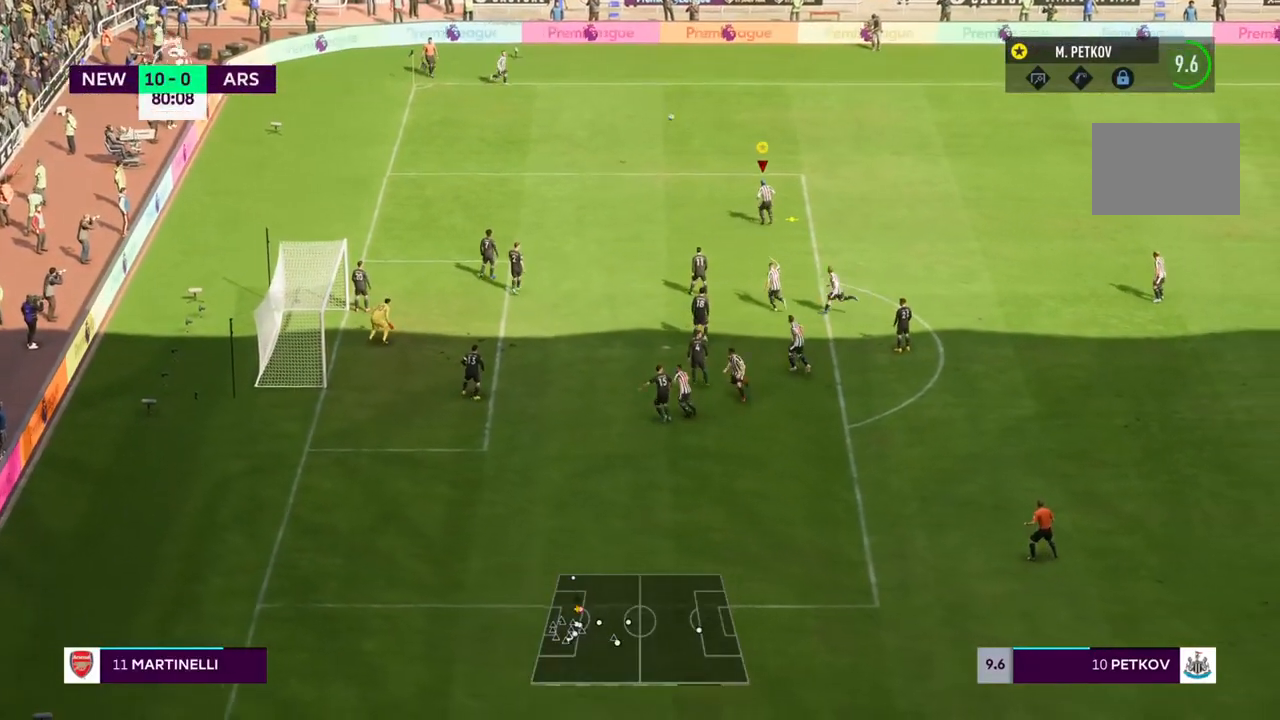
{"buttons": [], "left_stick": "down", "right_stick": "center", "events": []}
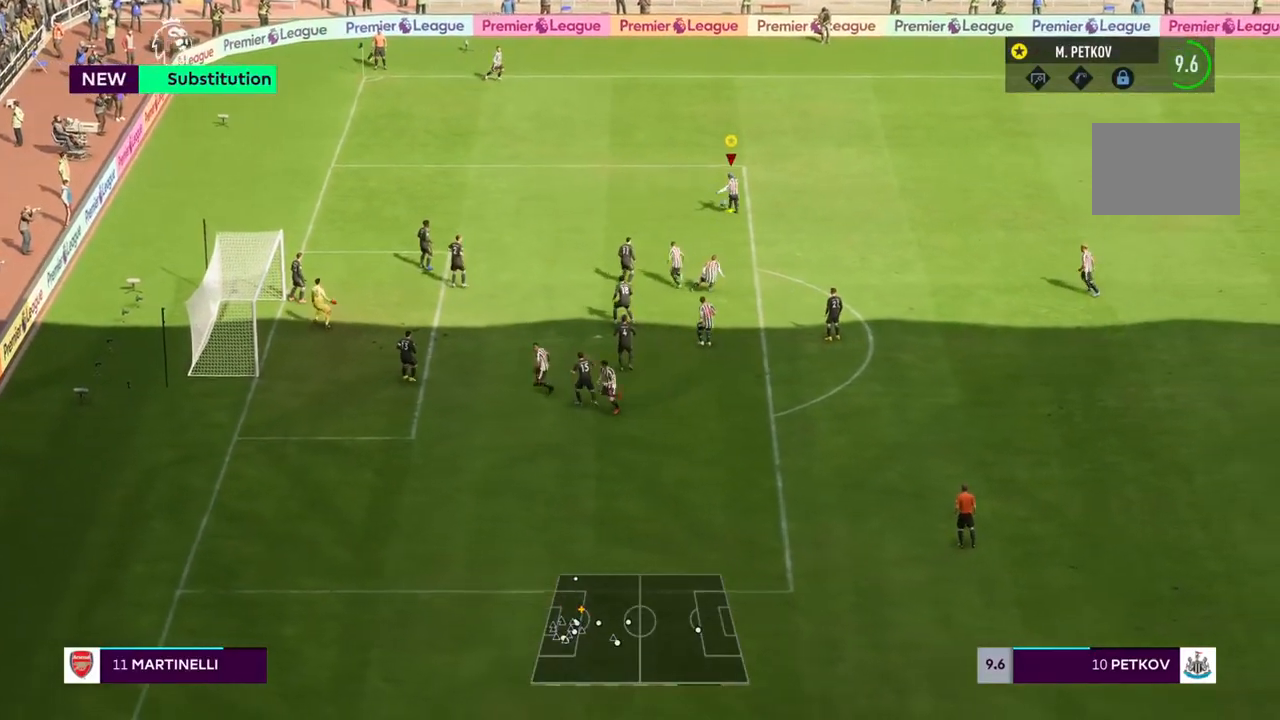
{"buttons": [], "left_stick": "down", "right_stick": "center", "events": [[200, "CIRCLE", "down"], [200, "R1", "down"], [433, "CIRCLE", "up"], [433, "R1", "up"]]}
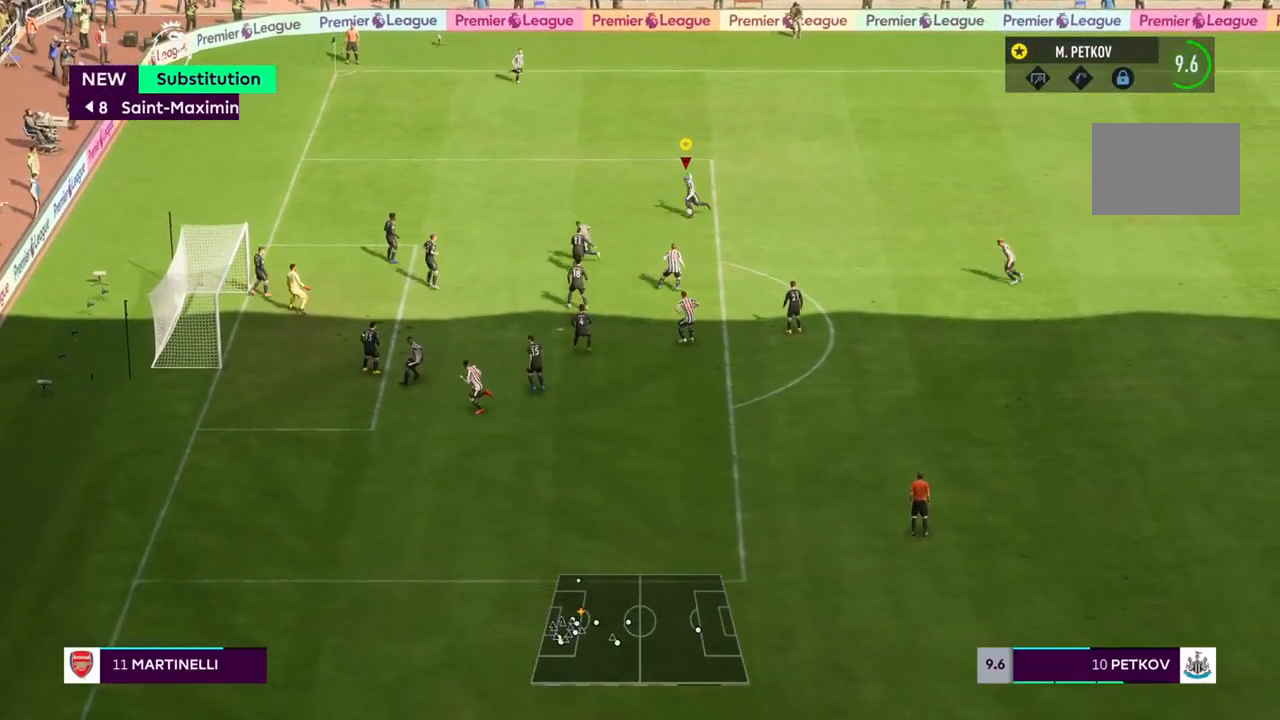
{"buttons": ["R2"], "left_stick": "down-left", "right_stick": "center", "events": [[167, "left_stick", "down-left"], [300, "R2", "down"]]}
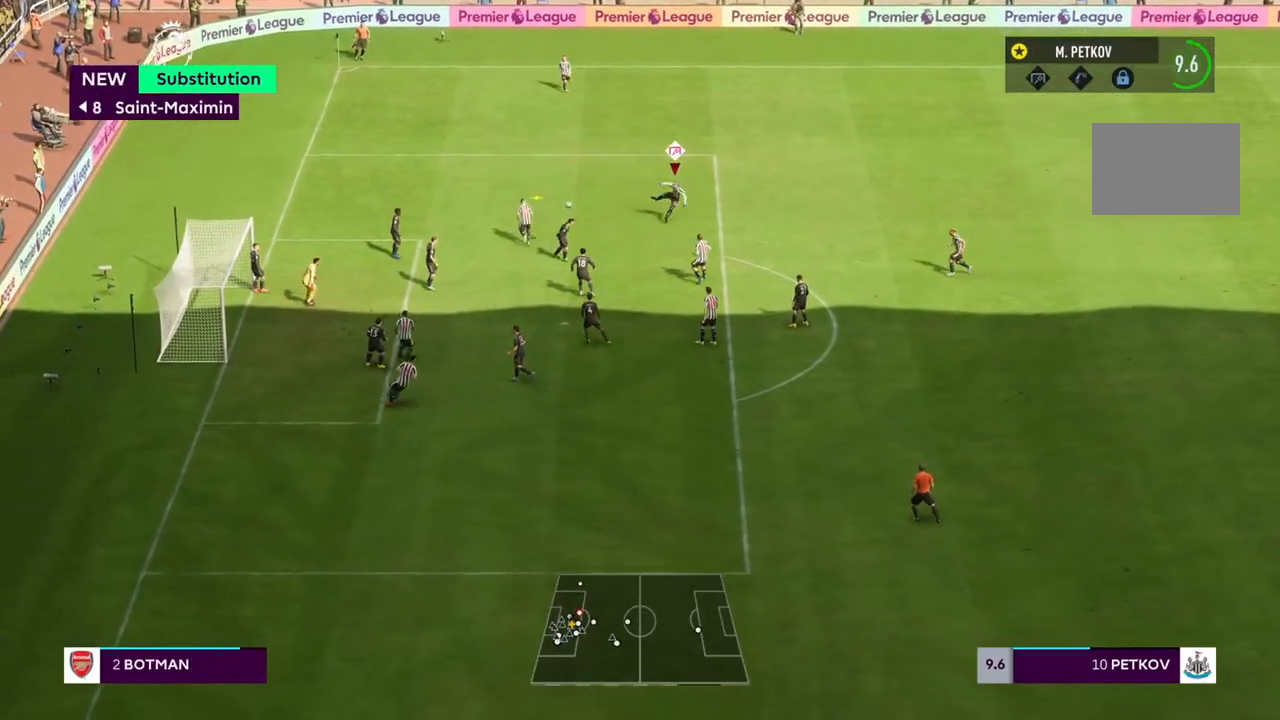
{"buttons": [], "left_stick": "down-left", "right_stick": "center", "events": [[500, "R2", "up"]]}
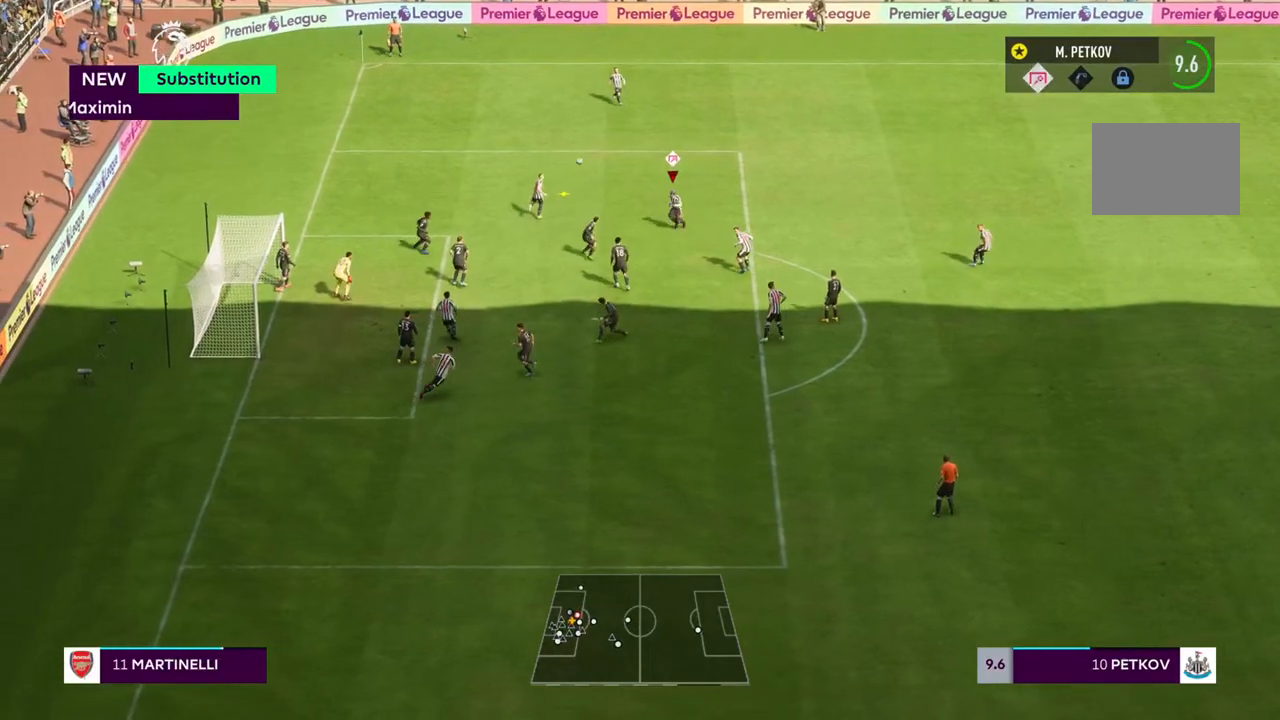
{"buttons": ["CROSS"], "left_stick": "down", "right_stick": "center", "events": [[100, "left_stick", "left"], [367, "left_stick", "down"], [433, "CROSS", "down"]]}
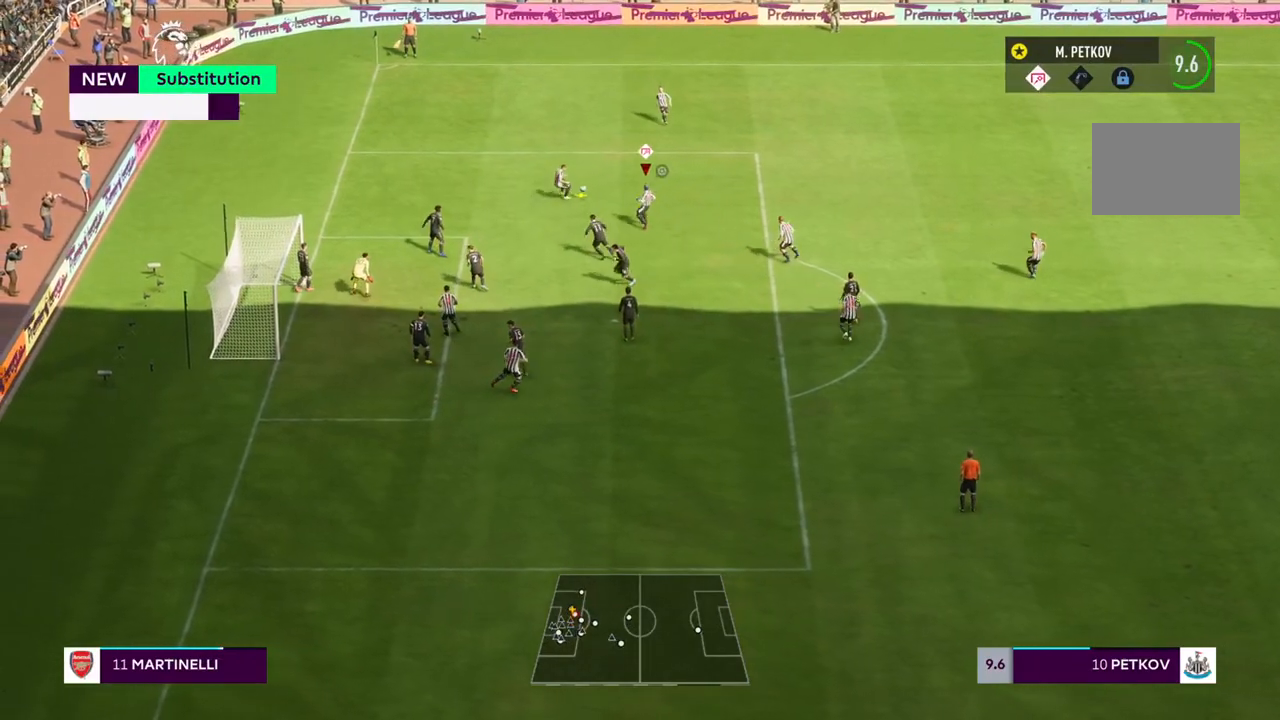
{"buttons": [], "left_stick": "down-right", "right_stick": "center"}
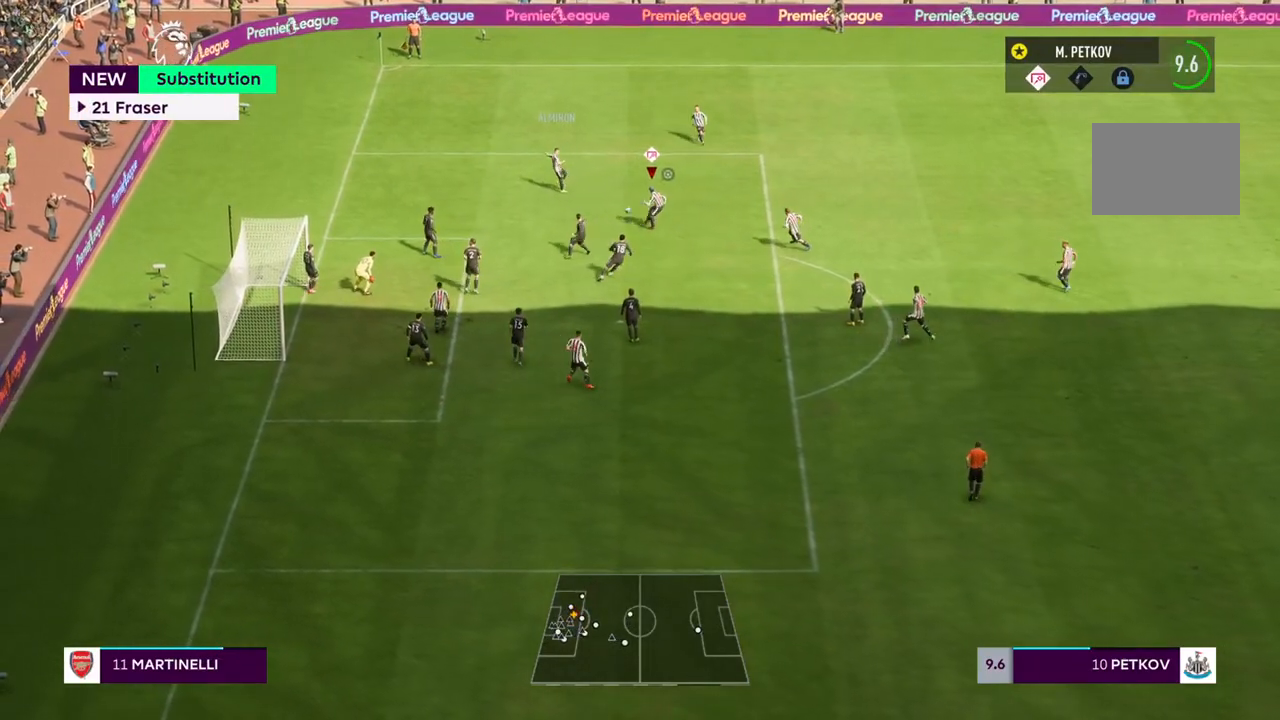
{"buttons": ["CIRCLE", "R1"], "left_stick": "down", "right_stick": "center", "events": [[133, "left_stick", "down"], [467, "CIRCLE", "down"], [467, "R1", "down"]]}
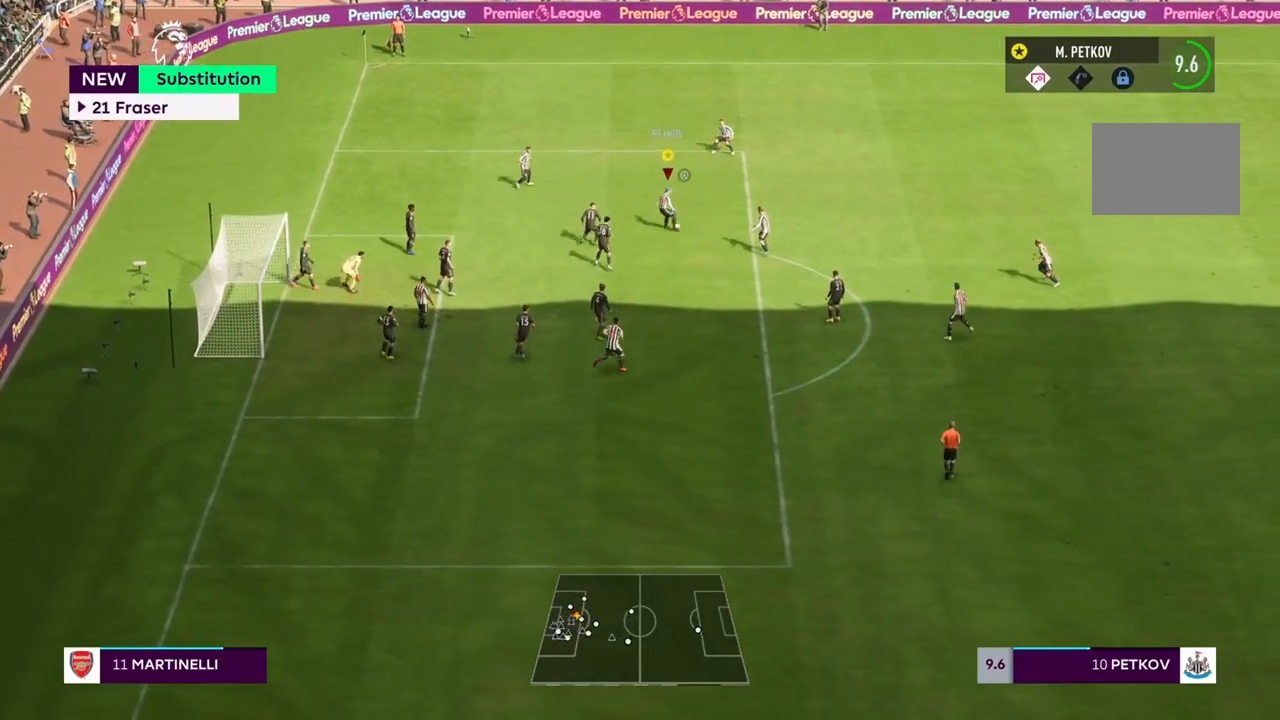
{"buttons": [], "left_stick": "down", "right_stick": "center", "events": [[200, "CIRCLE", "up"], [233, "R1", "up"]]}
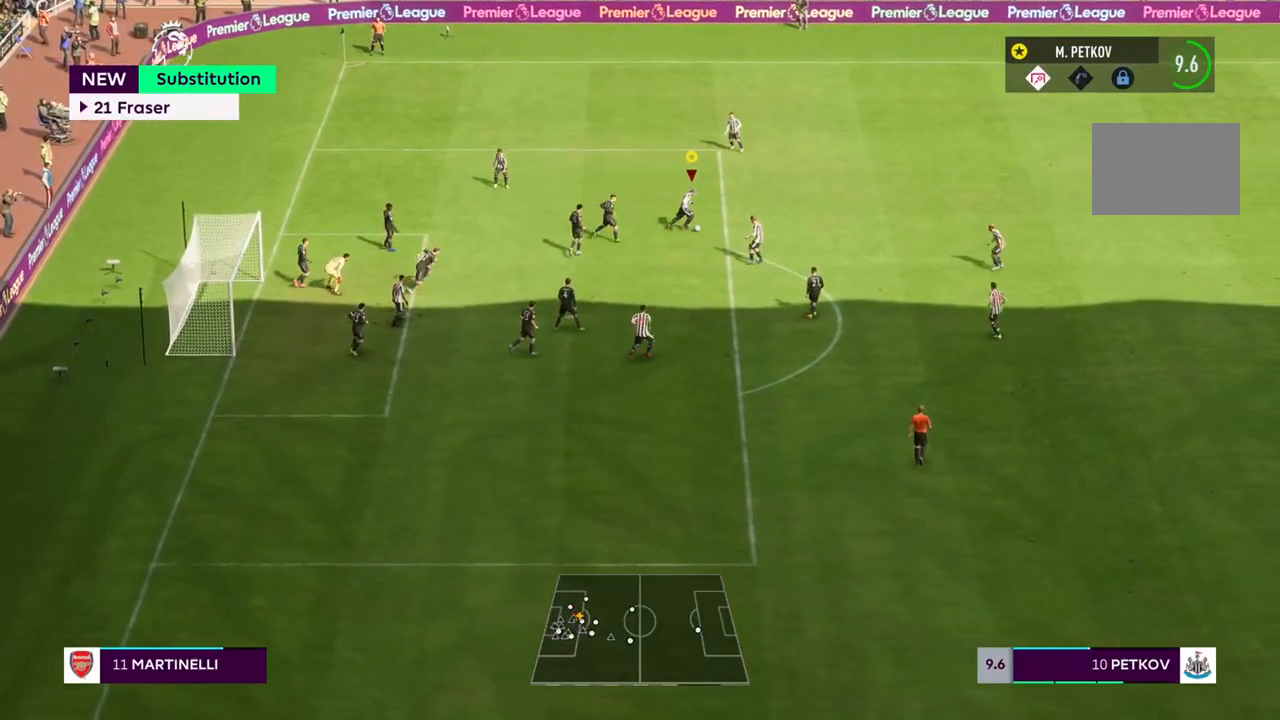
{"buttons": ["R2"], "left_stick": "down-left", "right_stick": "center", "events": [[17, "left_stick", "down-left"], [167, "R2", "down"]]}
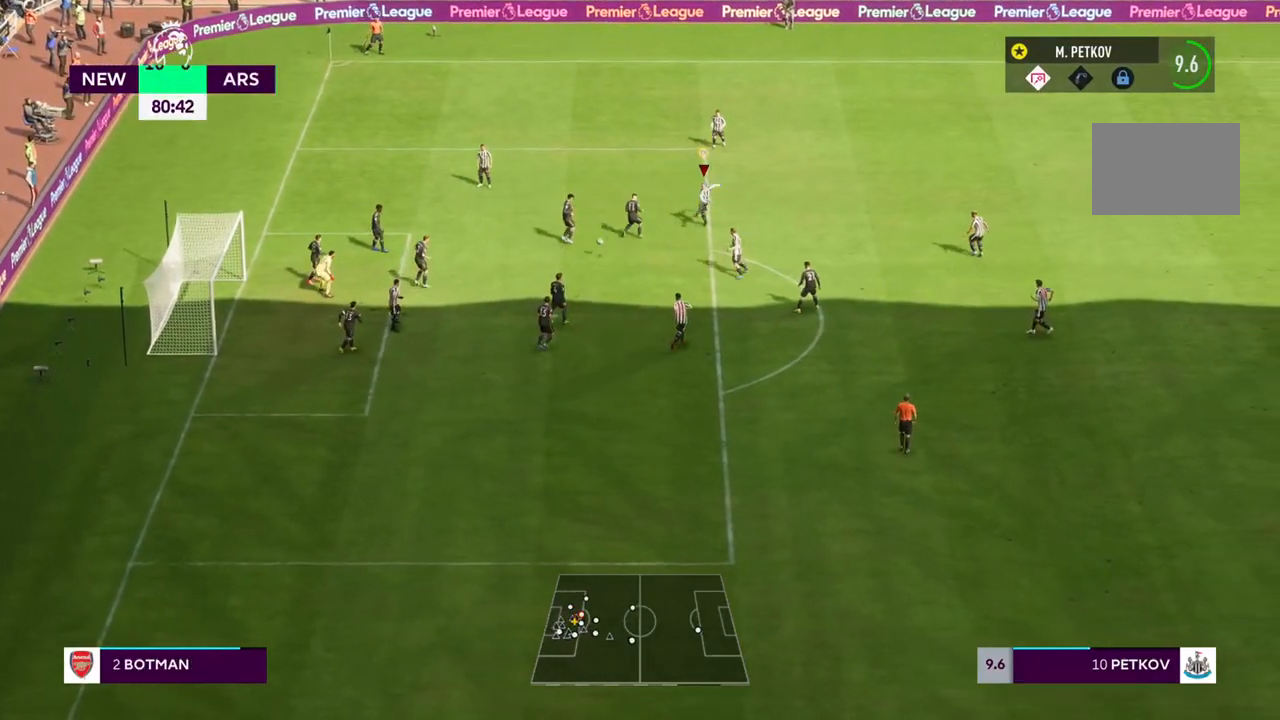
{"buttons": ["R2"], "left_stick": "down-left", "right_stick": "center", "events": []}
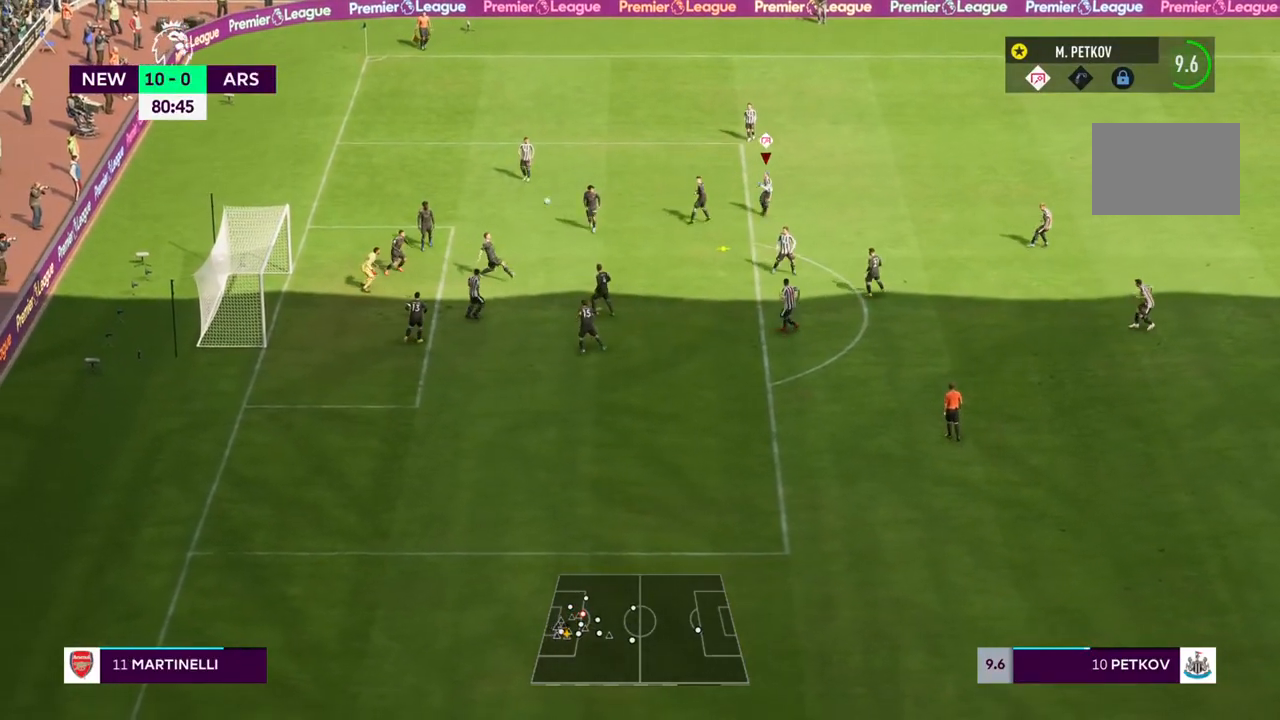
{"buttons": [], "left_stick": "down", "right_stick": "center", "events": [[483, "left_stick", "down"], [500, "R2", "up"]]}
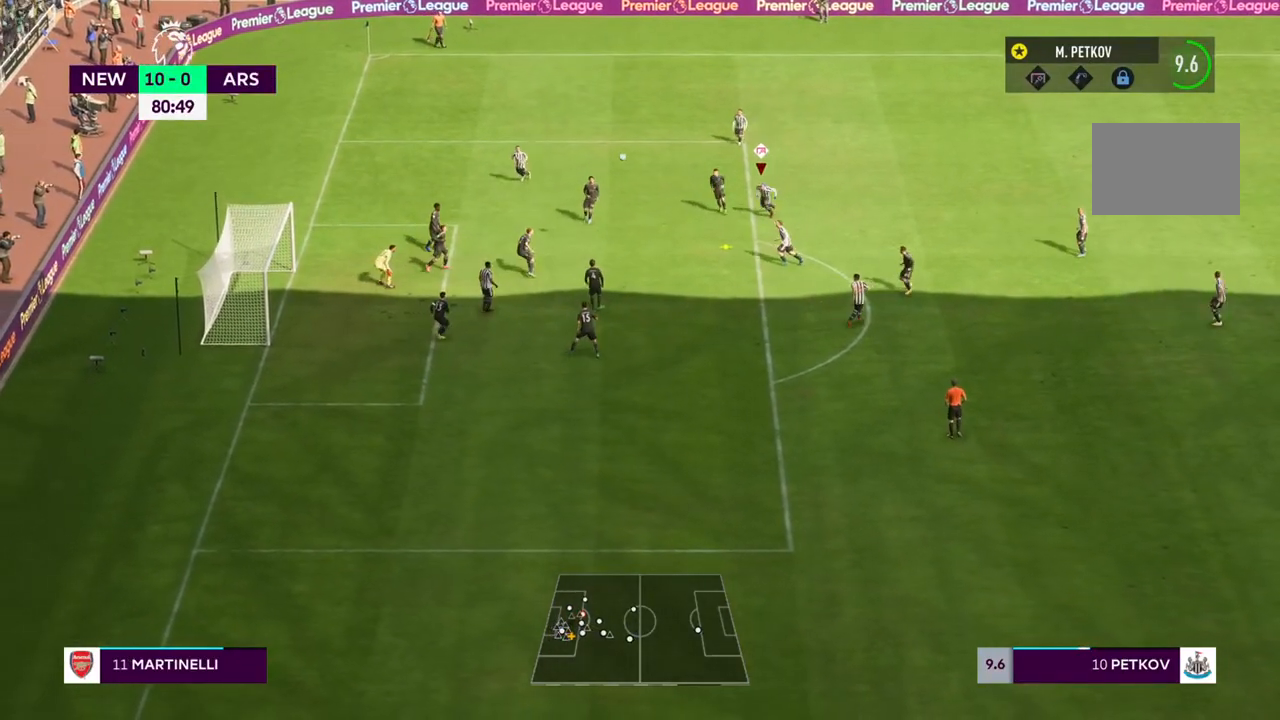
{"buttons": [], "left_stick": "down", "right_stick": "center", "events": [[150, "CROSS", "down"], [283, "CROSS", "up"]]}
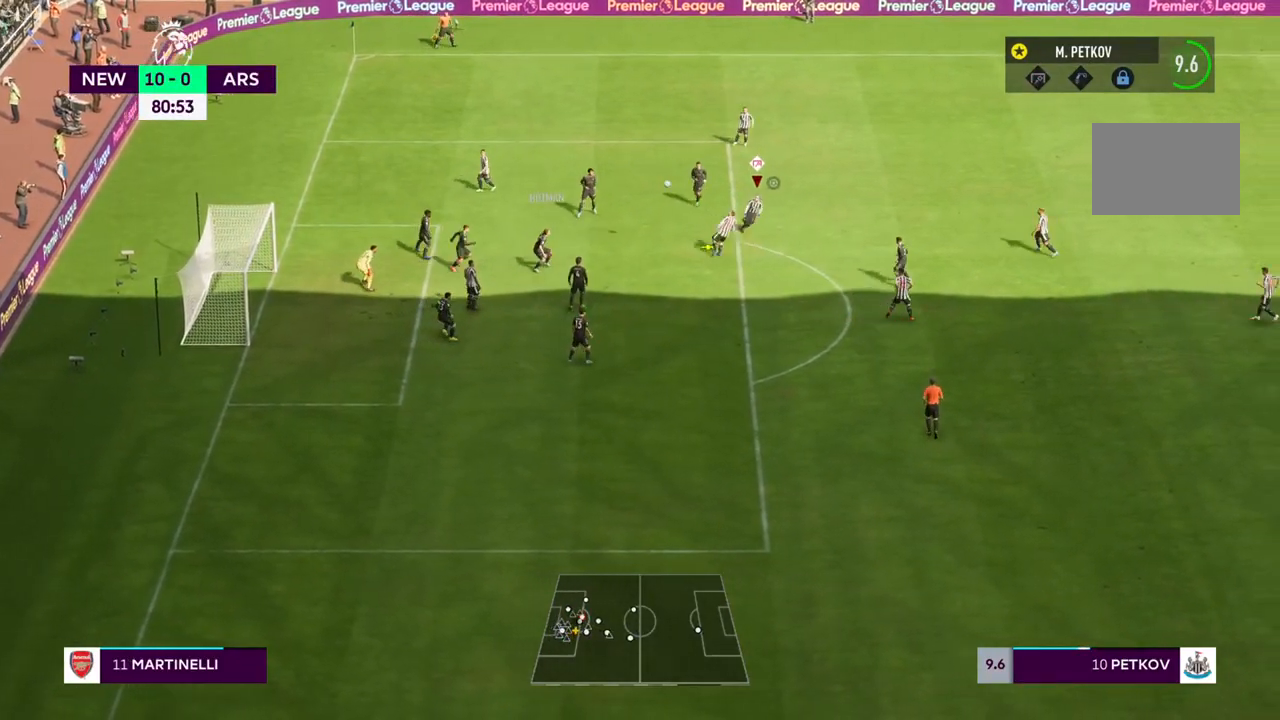
{"buttons": [], "left_stick": "down", "right_stick": "center", "events": []}
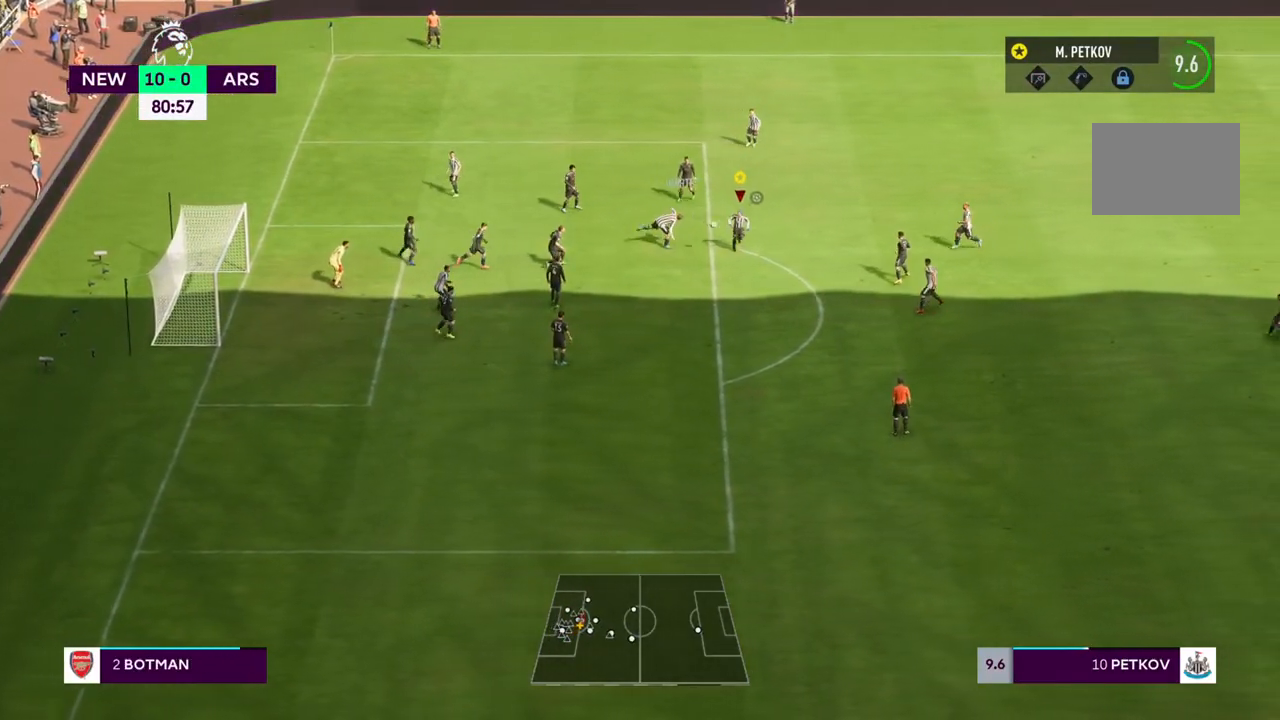
{"buttons": [], "left_stick": "down-left", "right_stick": "center", "events": [[317, "left_stick", "down-left"]]}
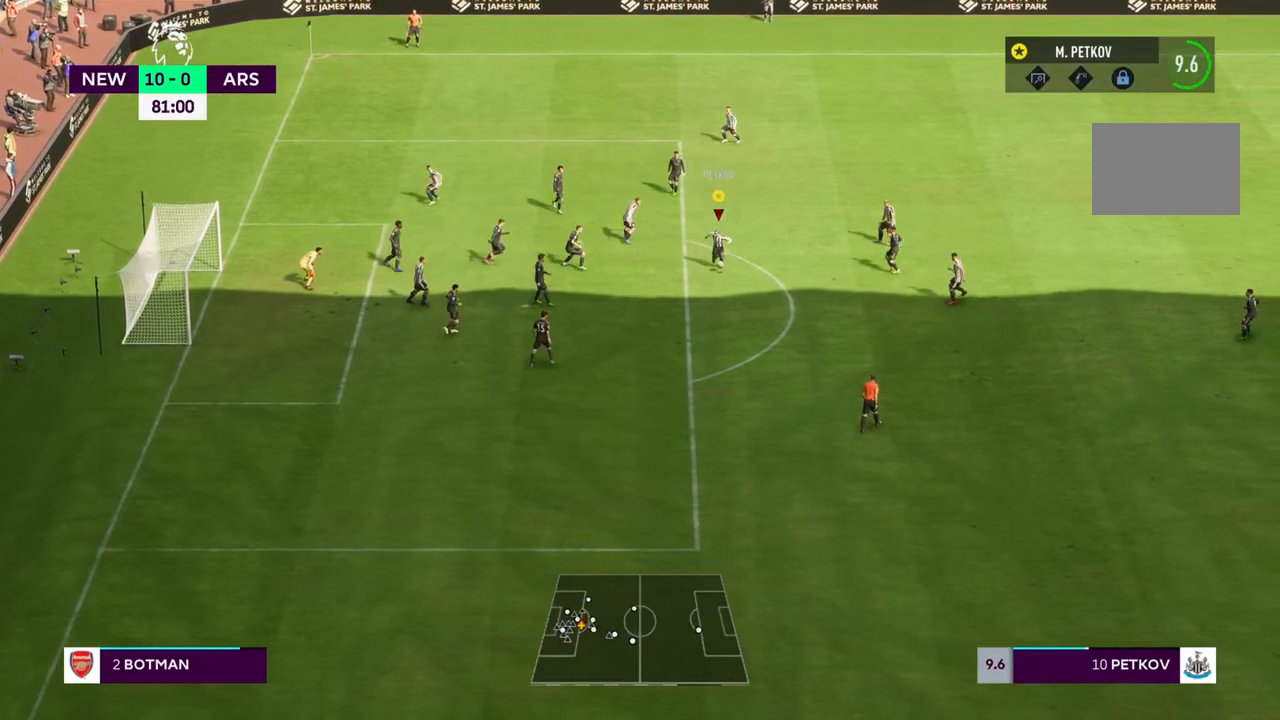
{"buttons": [], "left_stick": "down-left", "right_stick": "center", "events": [[50, "CIRCLE", "down"], [50, "R1", "down"], [283, "CIRCLE", "up"], [283, "R1", "up"]]}
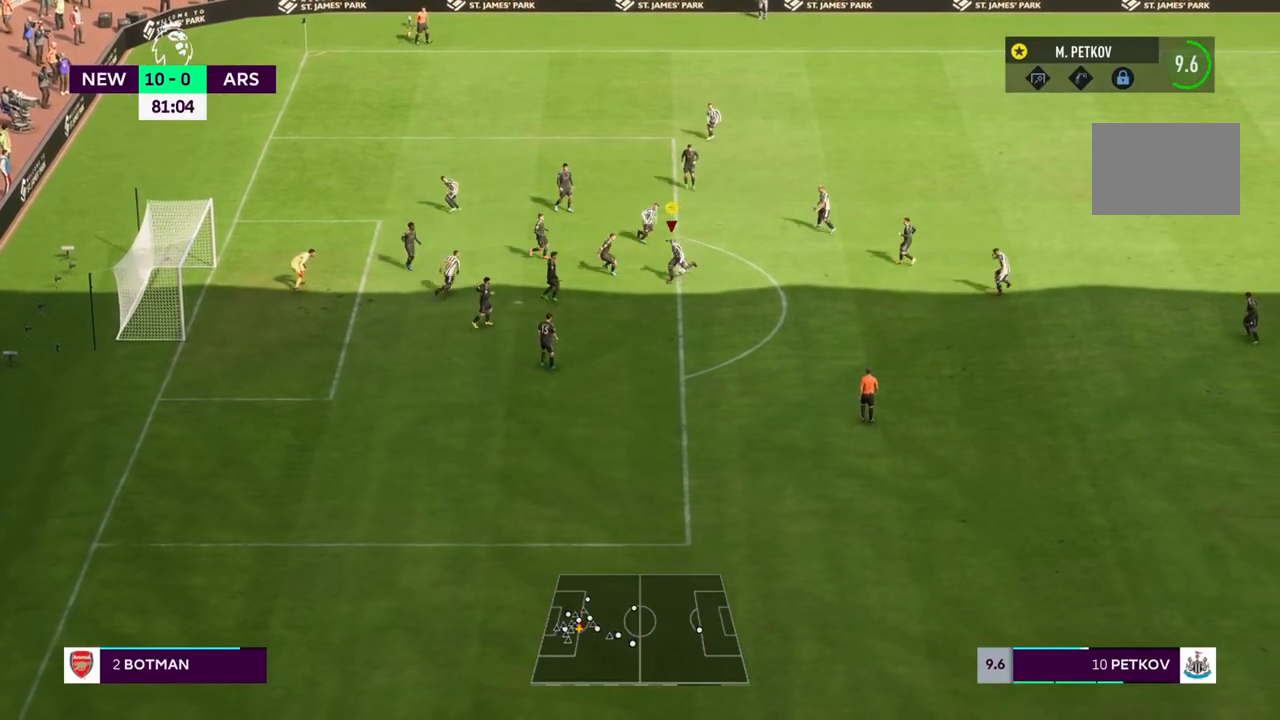
{"buttons": ["R2"], "left_stick": "down-left", "right_stick": "center", "events": [[50, "left_stick", "left"], [100, "R2", "down"], [383, "left_stick", "down-left"]]}
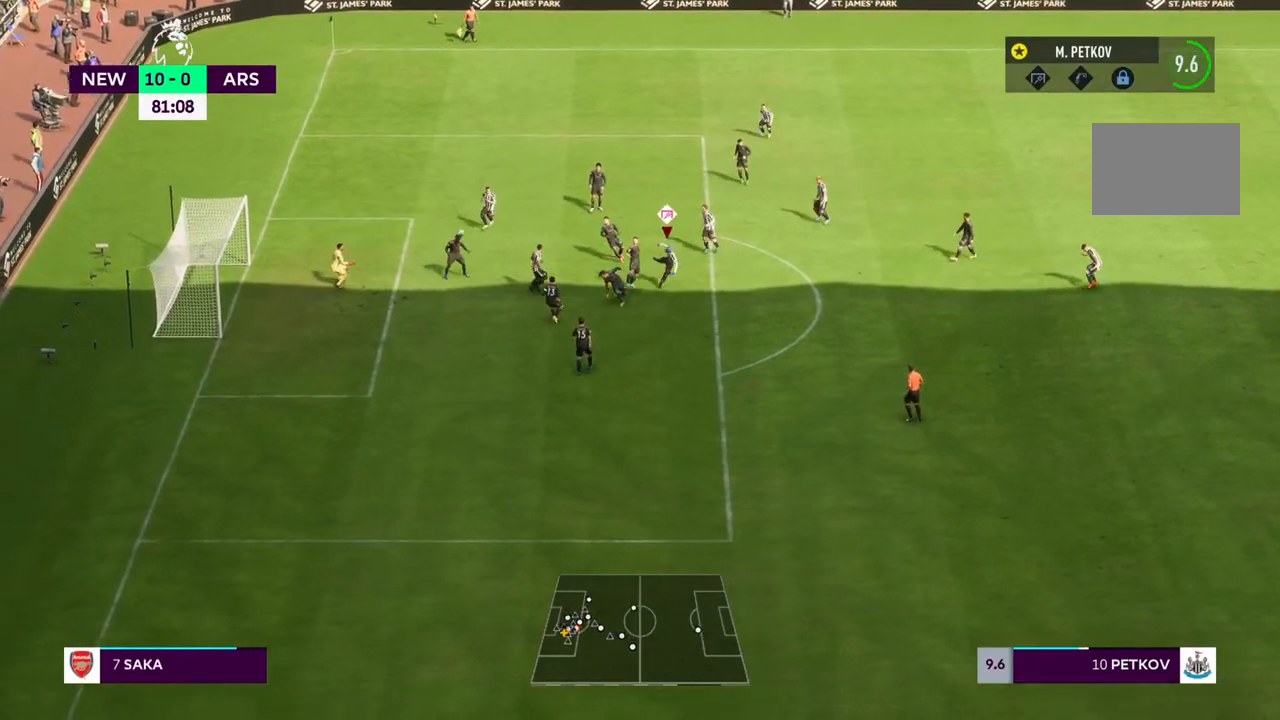
{"buttons": [], "left_stick": "down-left", "right_stick": "center", "events": [[317, "R2", "up"]]}
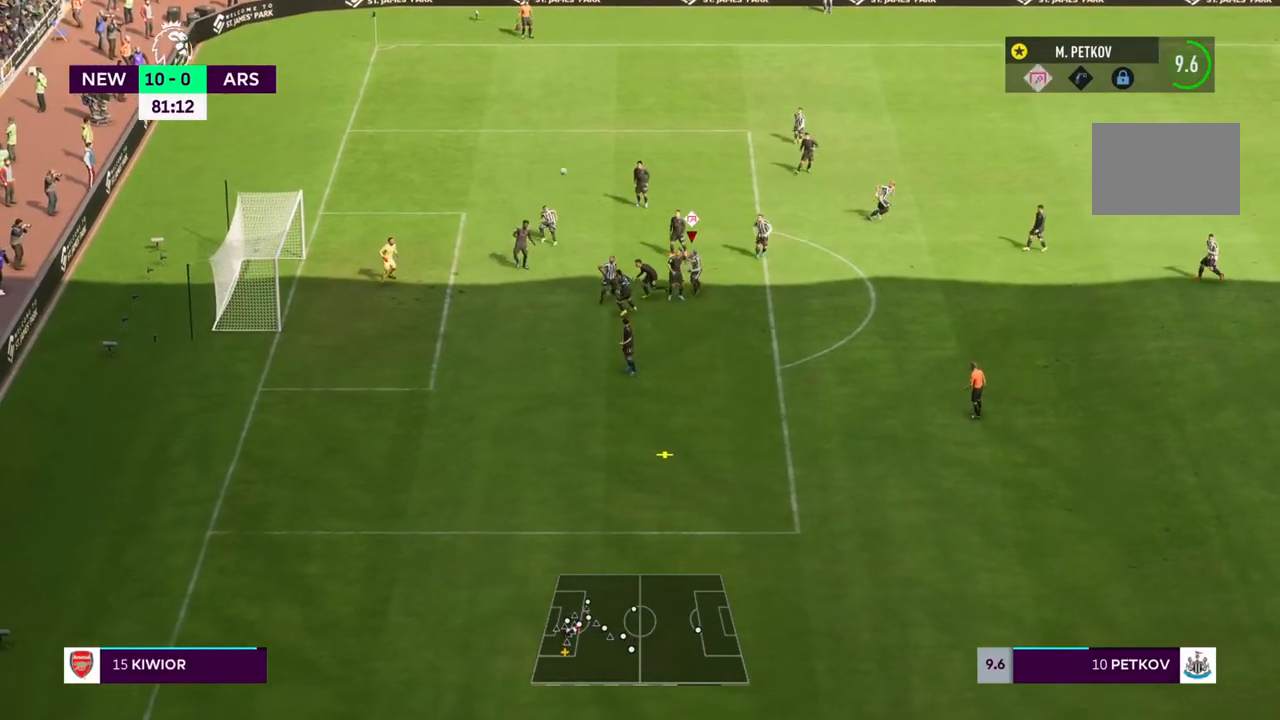
{"buttons": ["CROSS"], "left_stick": "down", "right_stick": "center", "events": [[350, "left_stick", "down"], [417, "CROSS", "down"]]}